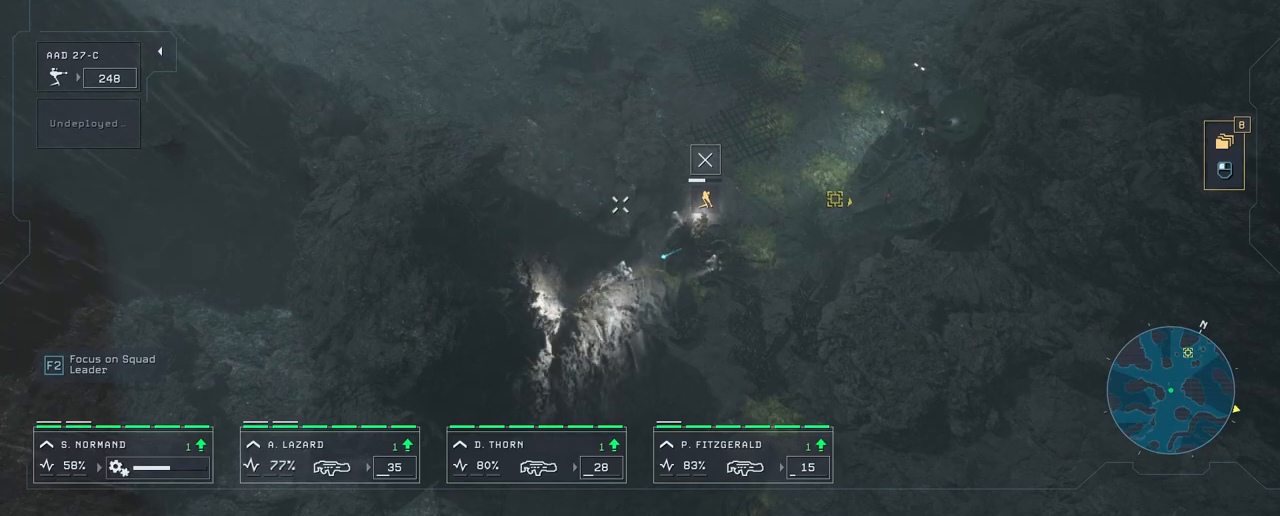
Gameplay with keyboard and mouse; each line is a JSON object with the keys and mouse buttons held at the frame after it. "events" lists presses ("down") and releases ("up") of "1", "2", "3", "4", "5", "a", "alt", "c", "caps_lock", "ctrl", "d", "e", "f", "g", "q", "r", "s", "shift", "space", "t", "tab", "v", "w", "x", "z", "mouse_left", "mouse_wheel" and "mouse_right" between this image and that frame as [ms after this image, input, new state], when the widget could be followed in between. "mouse_left", "mouse_wheel", "mouse_right" = the "left", "wheel", "right" buttons of the "mouse" list. No other keys are recorded. "wheel" means that the mouse wheel is clicked or scrolled. "mouse_move" is the direction in which the mouse moves at that frame (one of eight, or "still"), when it could be read.
{"keys": [], "mouse": [], "mouse_move": "still", "events": []}
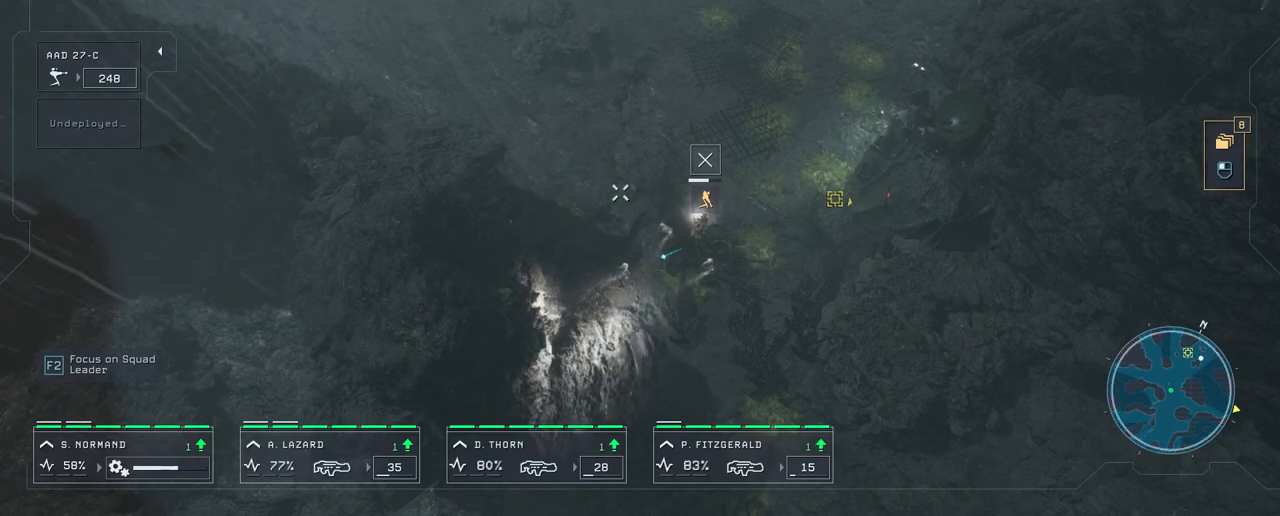
{"keys": [], "mouse": [], "mouse_move": "up-right", "events": []}
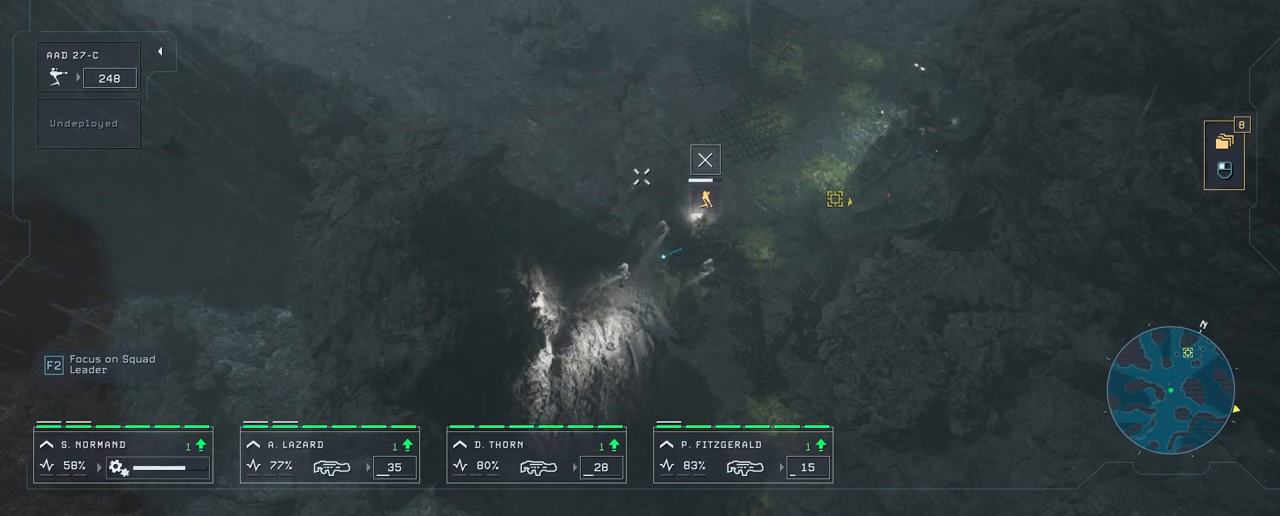
{"keys": [], "mouse": [], "mouse_move": "right", "events": []}
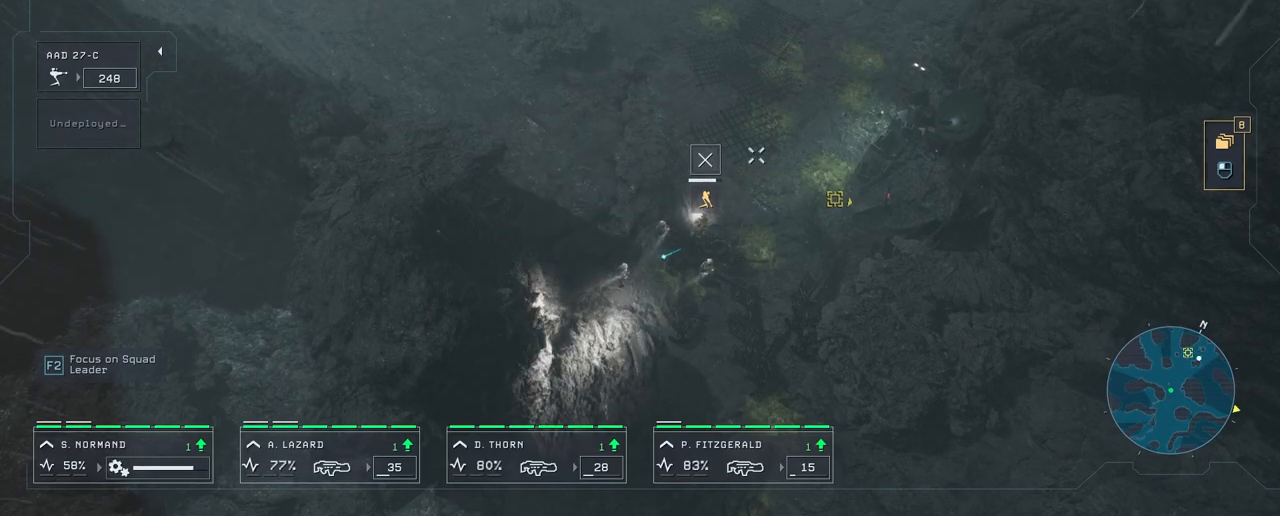
{"keys": [], "mouse": [], "mouse_move": "down-left", "events": [[67, "w", "down"], [367, "d", "down"], [400, "w", "up"], [500, "d", "up"]]}
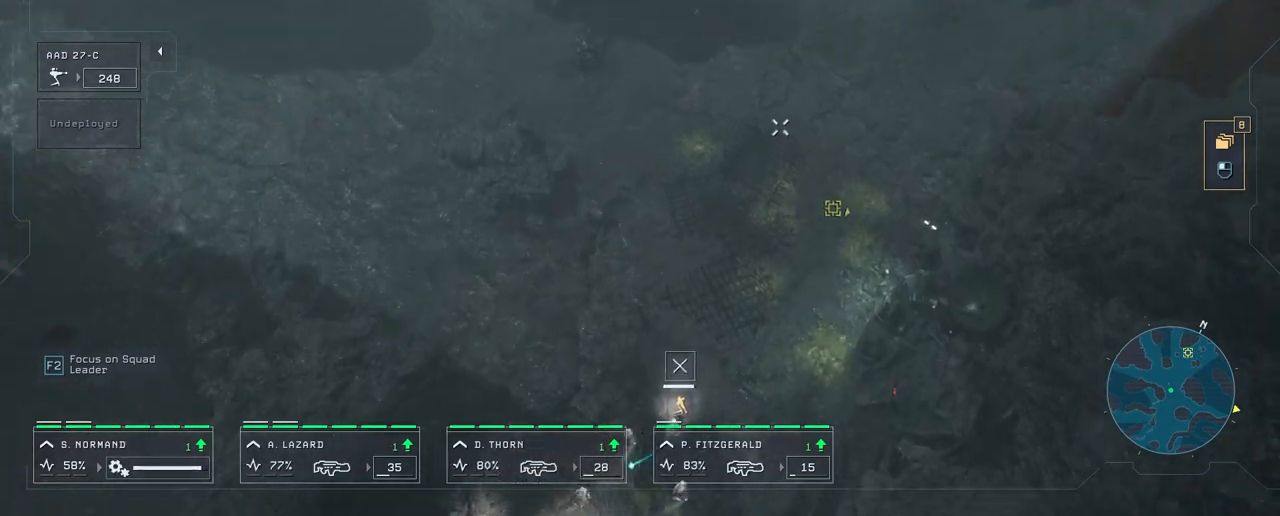
{"keys": [], "mouse": [], "mouse_move": "right", "events": [[50, "w", "down"], [350, "w", "up"]]}
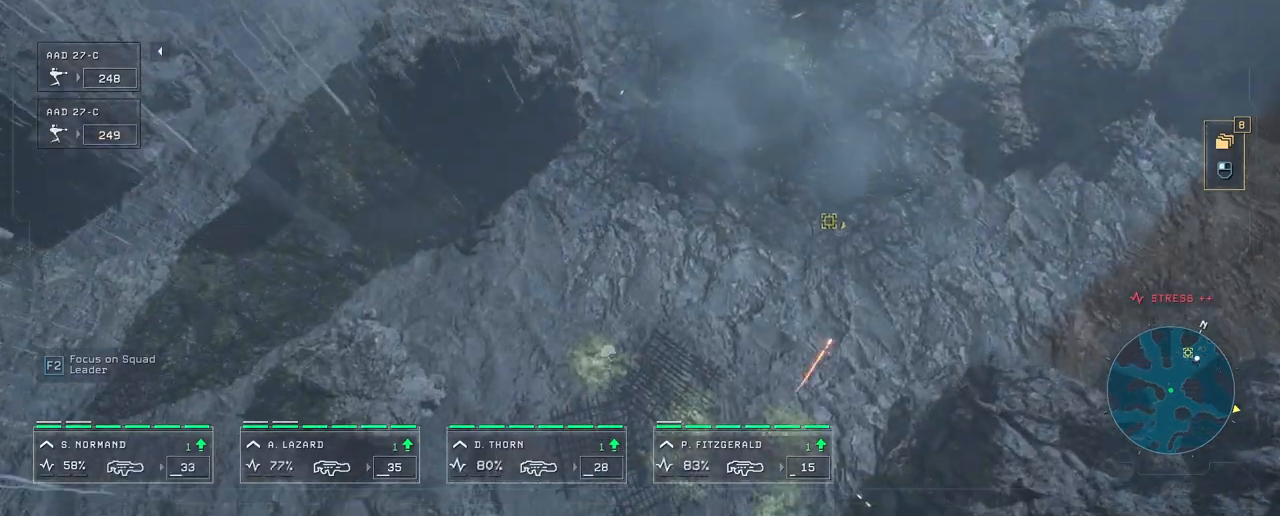
{"keys": [], "mouse": [], "mouse_move": "still", "events": []}
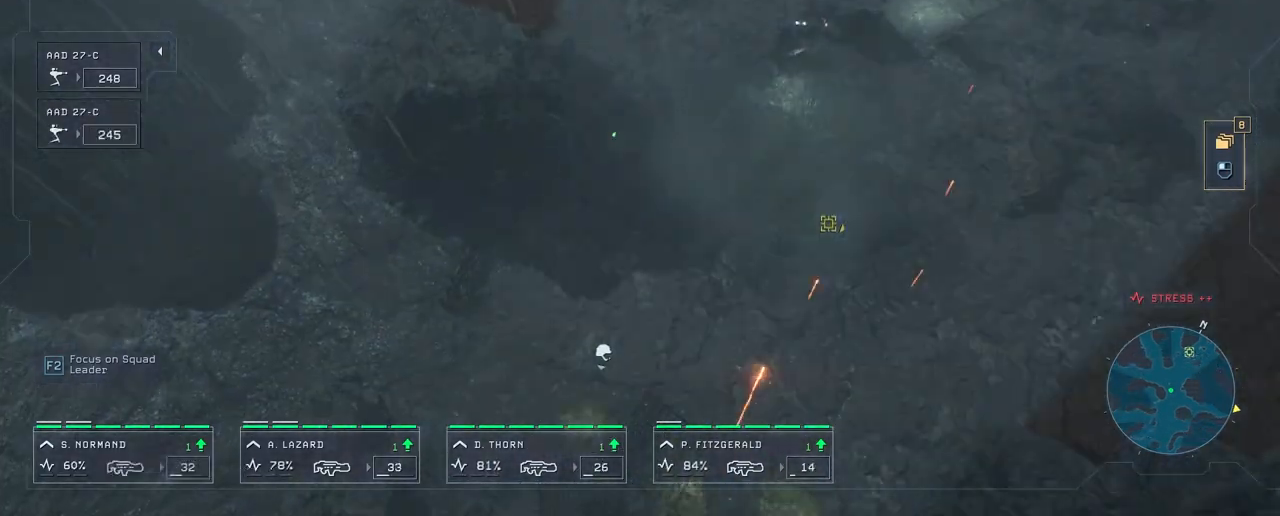
{"keys": [], "mouse": [], "mouse_move": "still", "events": []}
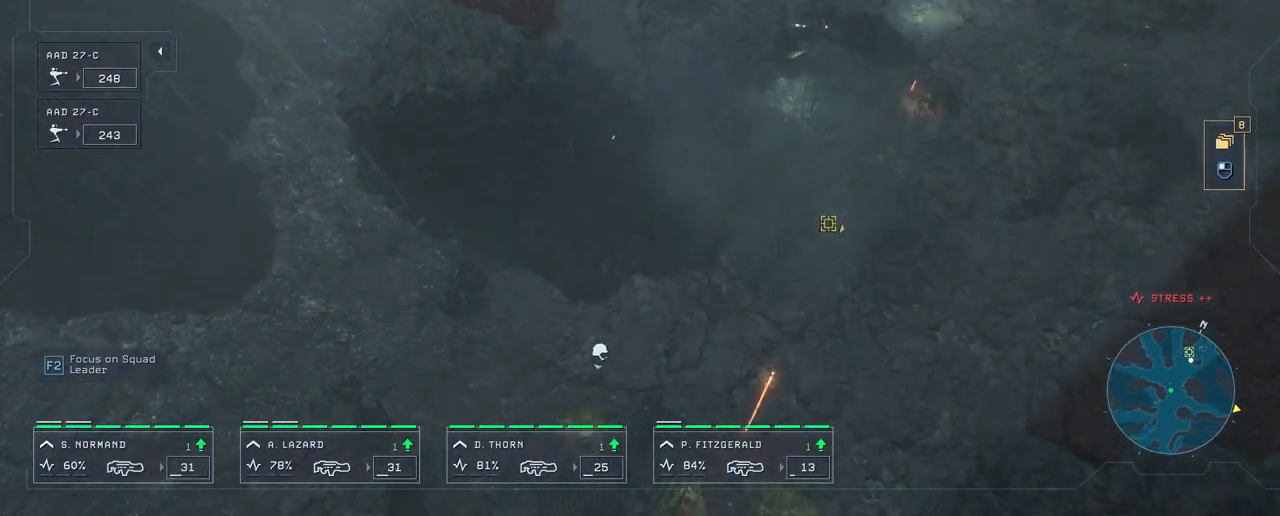
{"keys": ["s"], "mouse": [], "mouse_move": "down-left", "events": [[150, "mouse_left", "down"], [283, "mouse_left", "up"], [383, "s", "down"]]}
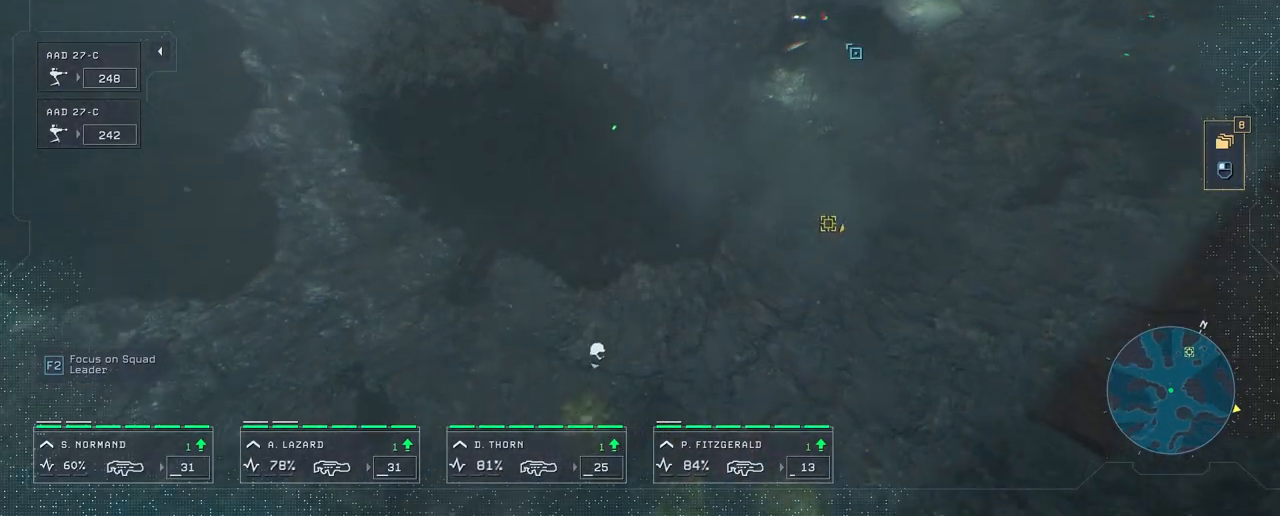
{"keys": [], "mouse": [], "mouse_move": "up", "events": [[417, "s", "up"]]}
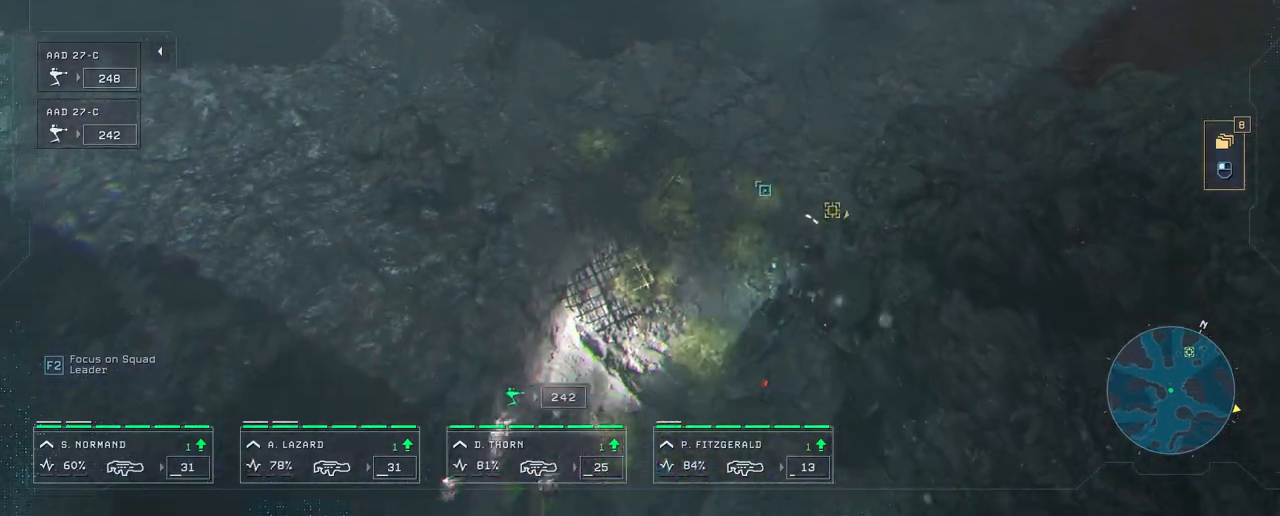
{"keys": ["w"], "mouse": [], "mouse_move": "down-right", "events": [[50, "w", "down"]]}
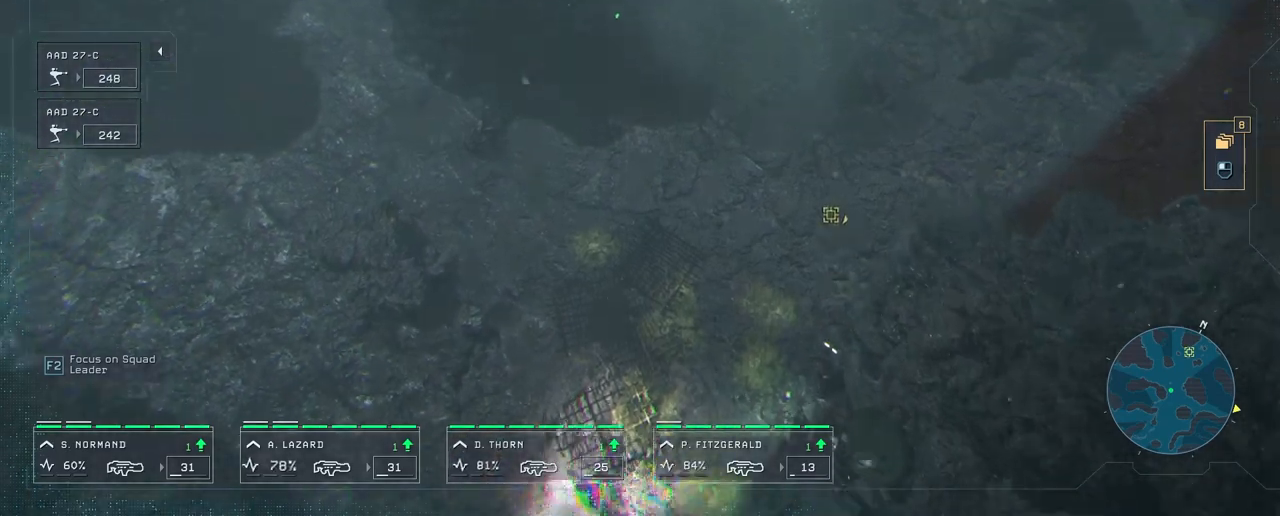
{"keys": [], "mouse": [], "mouse_move": "up", "events": [[33, "w", "up"]]}
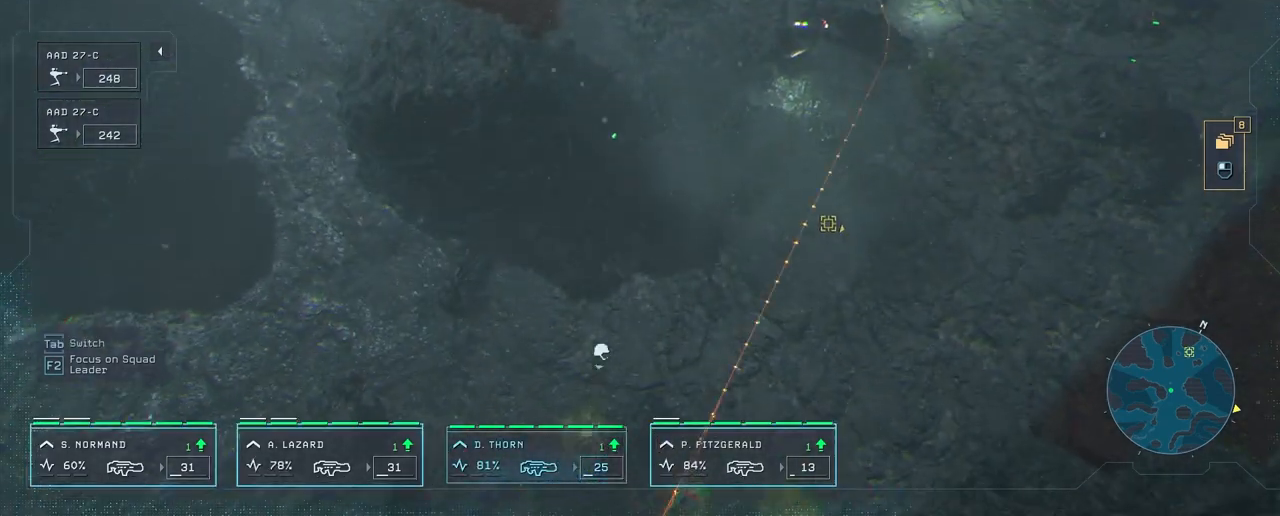
{"keys": [], "mouse": [], "mouse_move": "still", "events": [[200, "mouse_left", "down"], [350, "mouse_left", "up"]]}
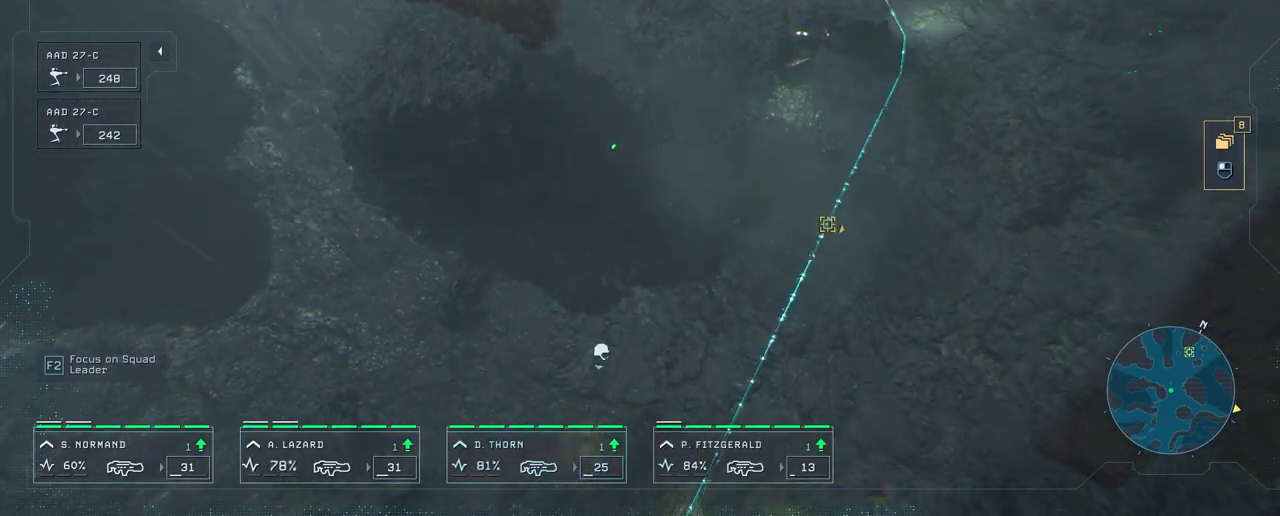
{"keys": ["s"], "mouse": [], "mouse_move": "down-left", "events": [[17, "s", "down"]]}
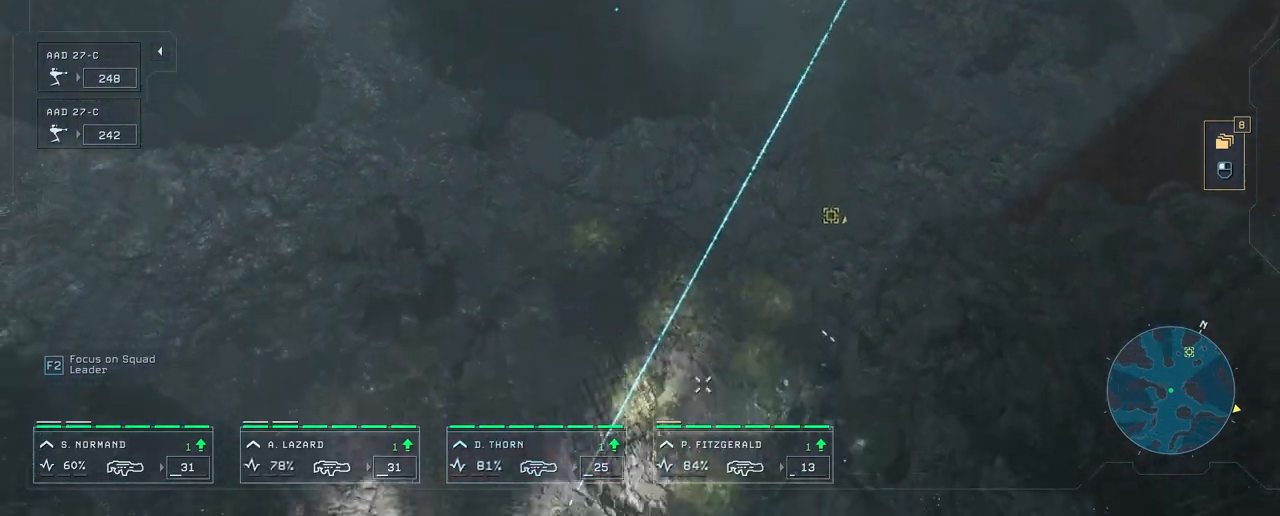
{"keys": [], "mouse": [], "mouse_move": "still", "events": [[17, "s", "up"], [400, "mouse_right", "down"], [500, "mouse_right", "up"]]}
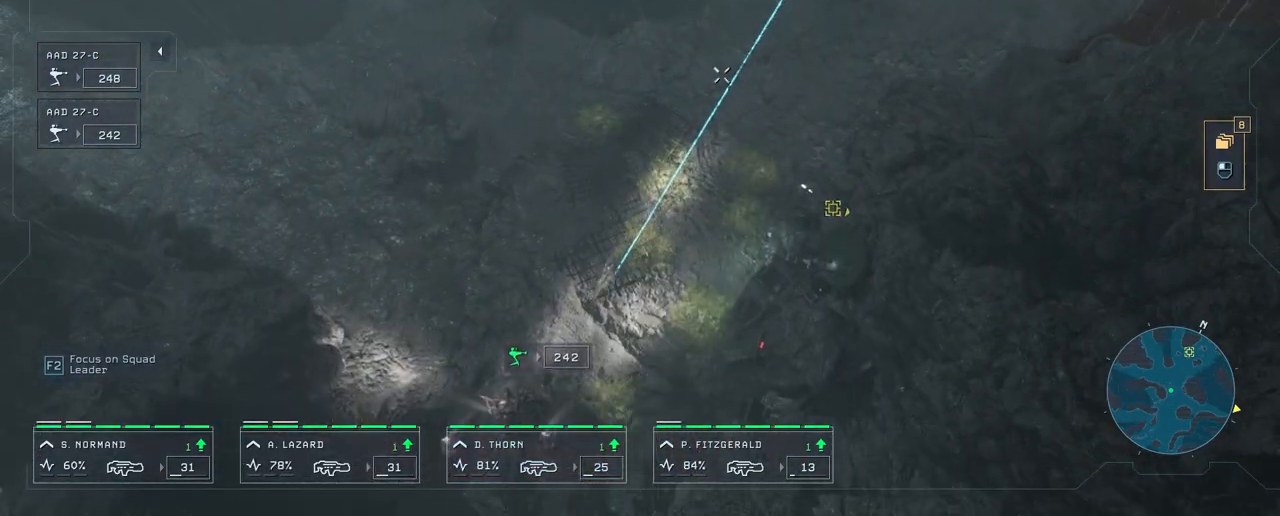
{"keys": [], "mouse": [], "mouse_move": "right", "events": [[33, "mouse_right", "down"], [133, "mouse_right", "up"], [233, "mouse_right", "down"], [267, "mouse_right", "up"], [350, "mouse_right", "down"], [450, "mouse_right", "up"]]}
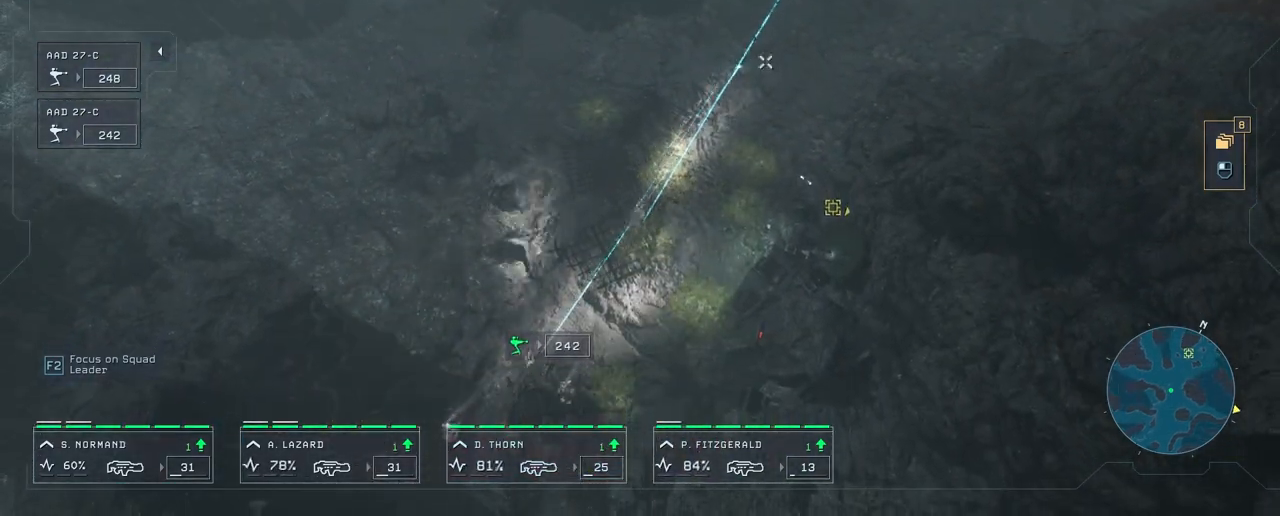
{"keys": [], "mouse": [], "mouse_move": "still", "events": [[33, "mouse_right", "down"], [117, "mouse_right", "up"], [167, "mouse_right", "down"], [267, "mouse_right", "up"], [350, "mouse_right", "down"], [433, "mouse_right", "up"]]}
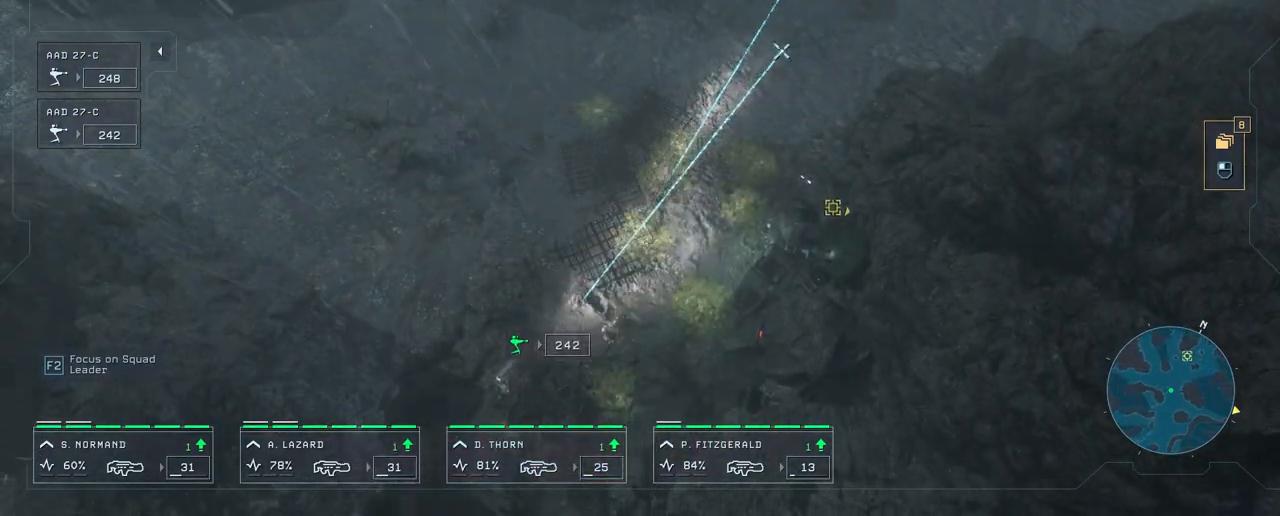
{"keys": [], "mouse": [], "mouse_move": "still", "events": [[17, "mouse_right", "down"], [117, "mouse_right", "up"], [217, "mouse_right", "down"], [283, "mouse_right", "up"], [333, "mouse_right", "down"], [433, "mouse_right", "up"]]}
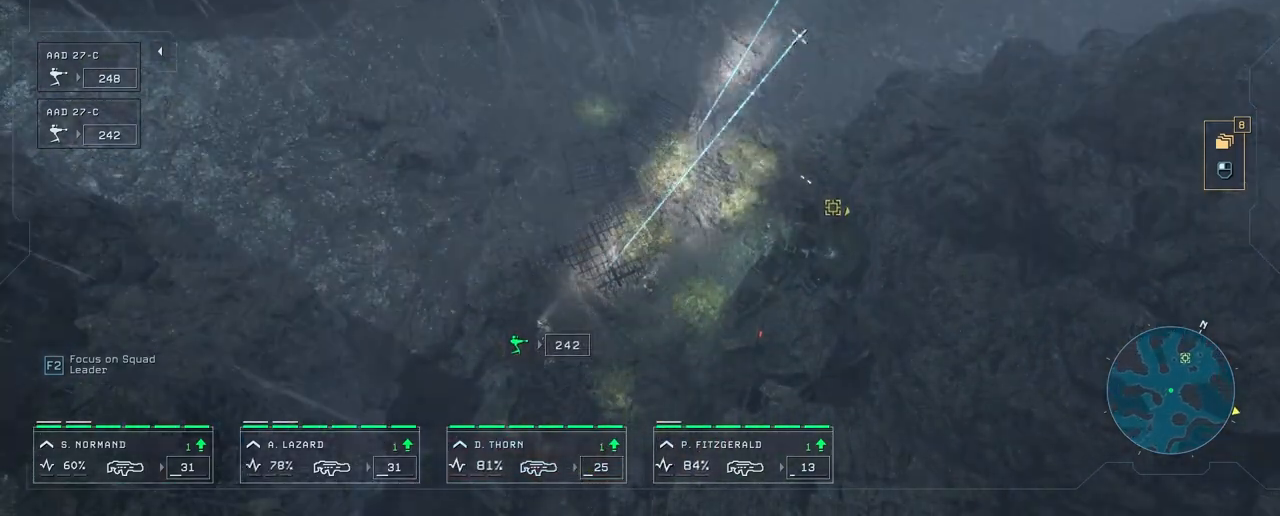
{"keys": [], "mouse": [], "mouse_move": "up-left", "events": []}
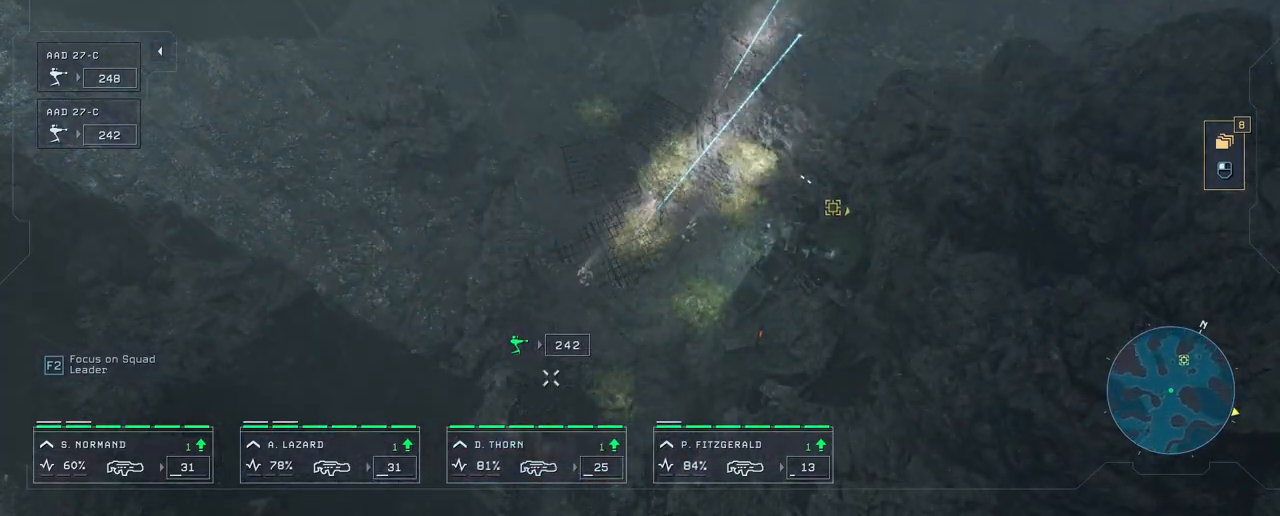
{"keys": [], "mouse": [], "mouse_move": "up-right", "events": []}
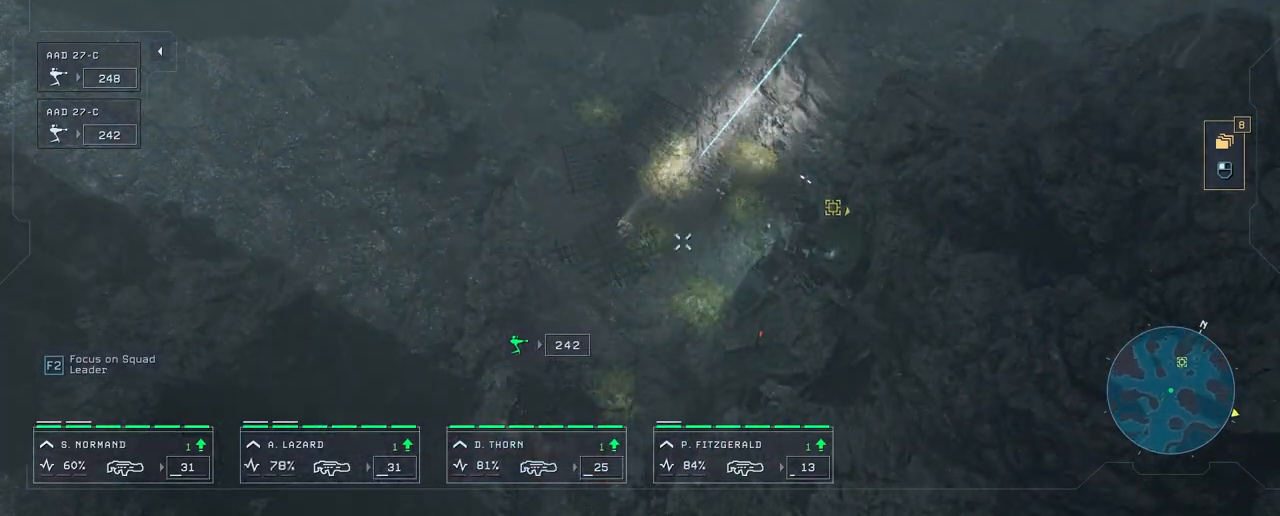
{"keys": [], "mouse": [], "mouse_move": "down", "events": [[217, "w", "down"], [433, "w", "up"]]}
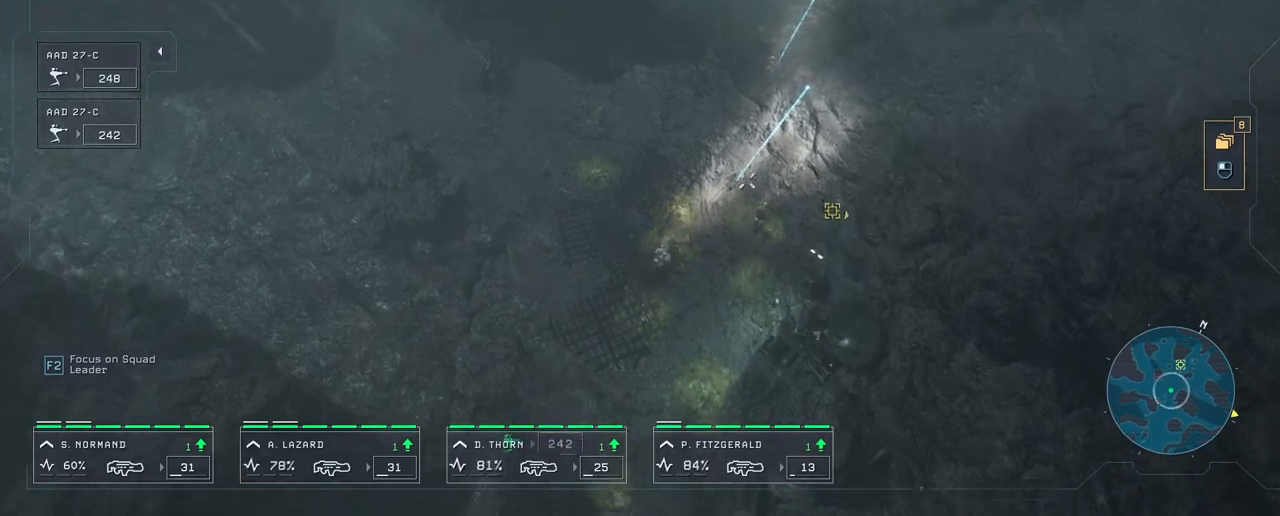
{"keys": ["s"], "mouse": [], "mouse_move": "down-left", "events": [[217, "s", "down"]]}
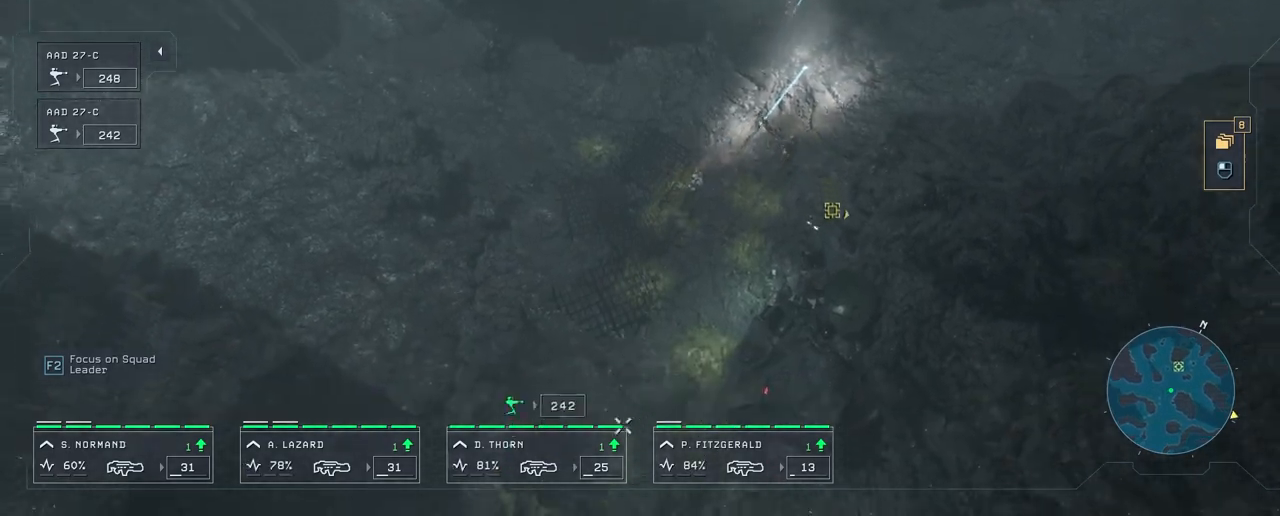
{"keys": [], "mouse": [], "mouse_move": "up-left", "events": [[100, "s", "up"]]}
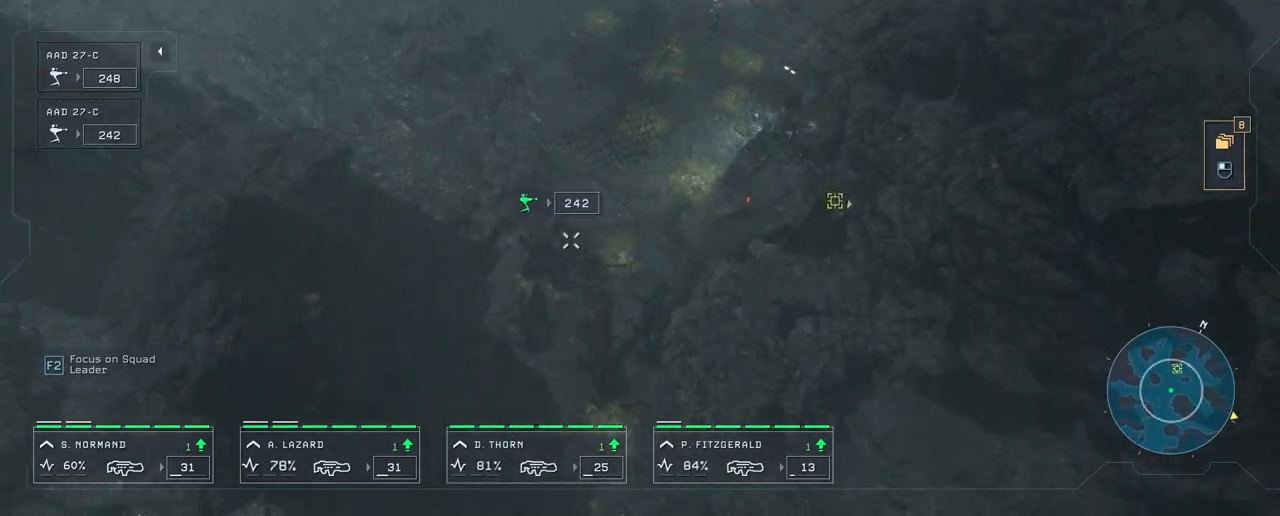
{"keys": ["w"], "mouse": [], "mouse_move": "still", "events": [[467, "w", "down"]]}
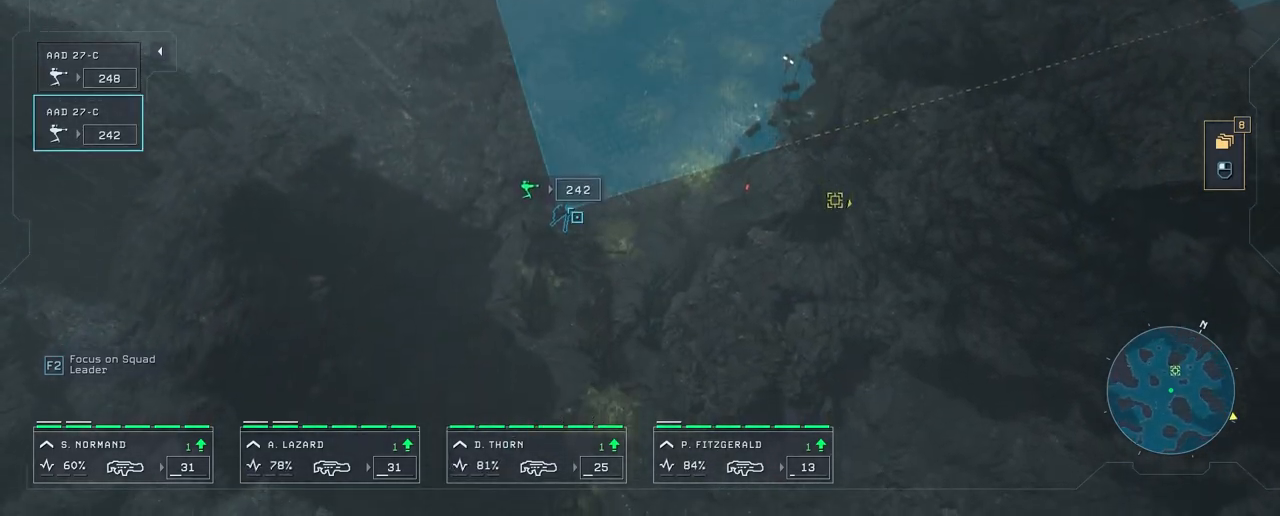
{"keys": [], "mouse": [], "mouse_move": "still", "events": [[500, "w", "up"]]}
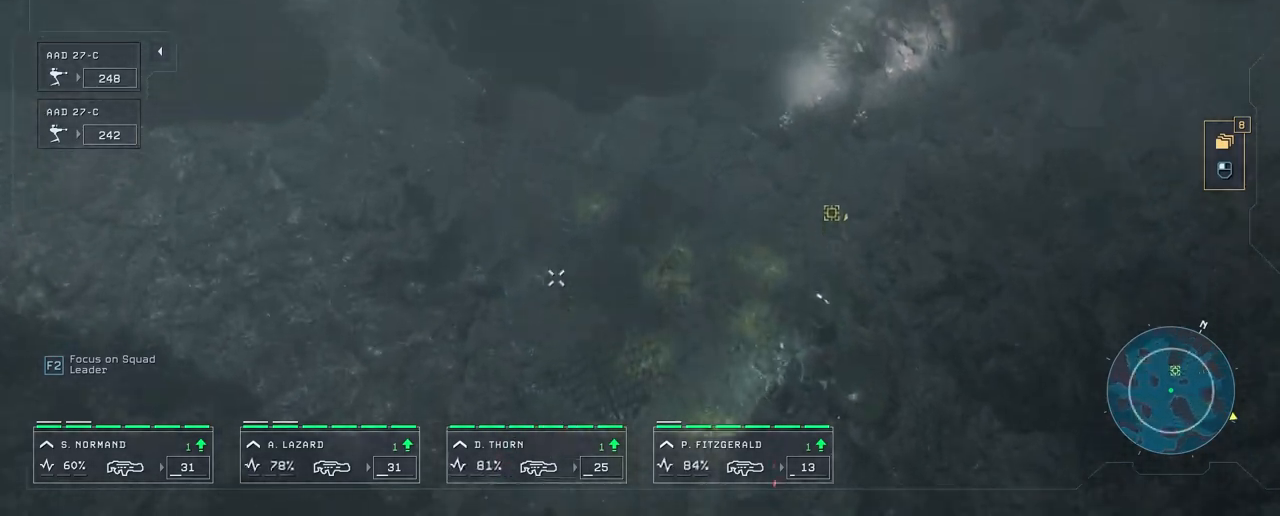
{"keys": ["w"], "mouse": [], "mouse_move": "up-right", "events": [[267, "w", "down"]]}
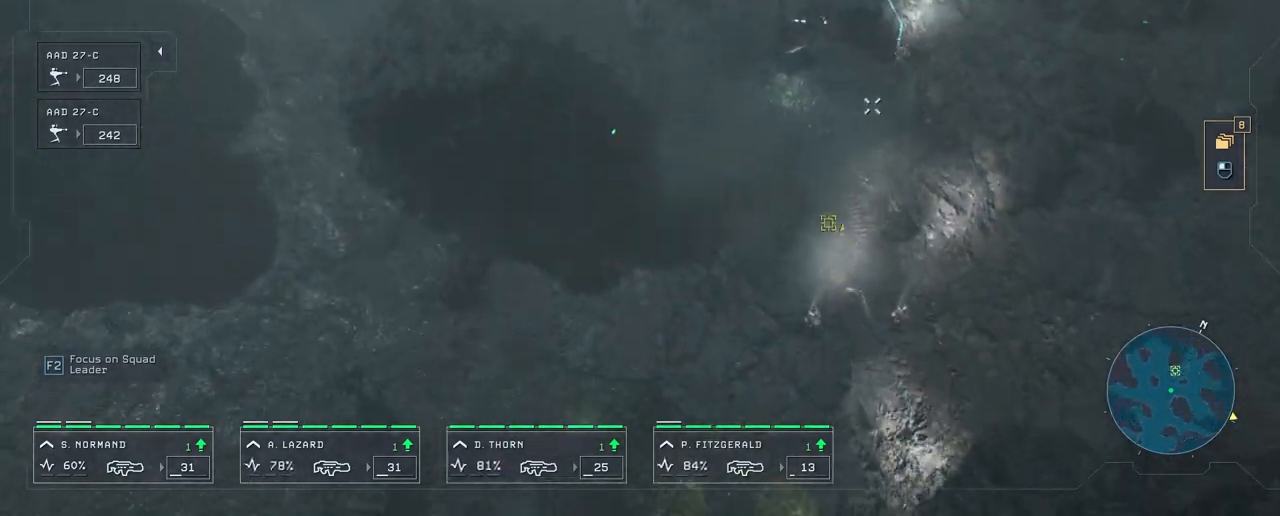
{"keys": ["w"], "mouse": [], "mouse_move": "down-right", "events": [[33, "w", "up"], [250, "d", "down"], [400, "d", "up"], [400, "w", "down"]]}
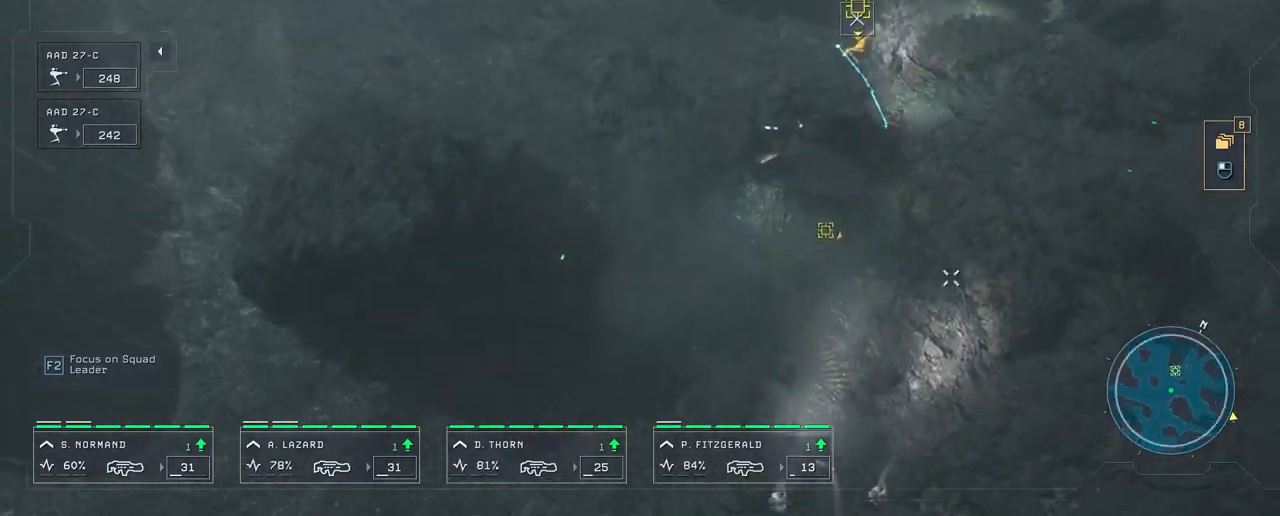
{"keys": [], "mouse": ["right"], "mouse_move": "right", "events": [[117, "w", "up"], [483, "mouse_right", "down"]]}
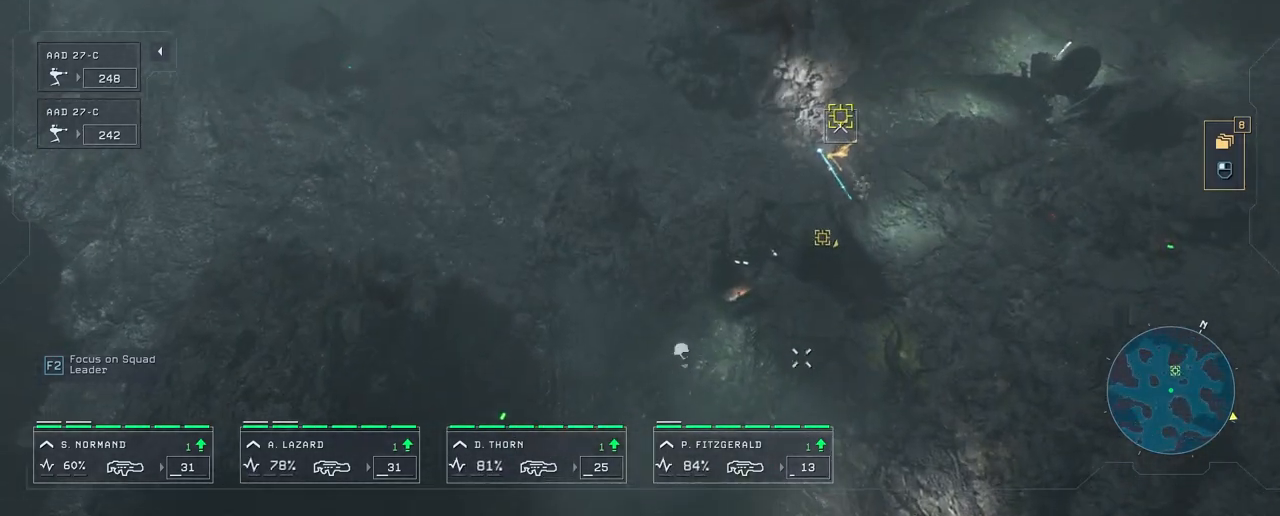
{"keys": ["d"], "mouse": [], "mouse_move": "left", "events": [[17, "s", "down"], [67, "mouse_right", "up"], [100, "mouse_right", "down"], [150, "s", "up"], [200, "mouse_right", "up"], [283, "mouse_right", "down"], [333, "mouse_right", "up"], [417, "d", "down"]]}
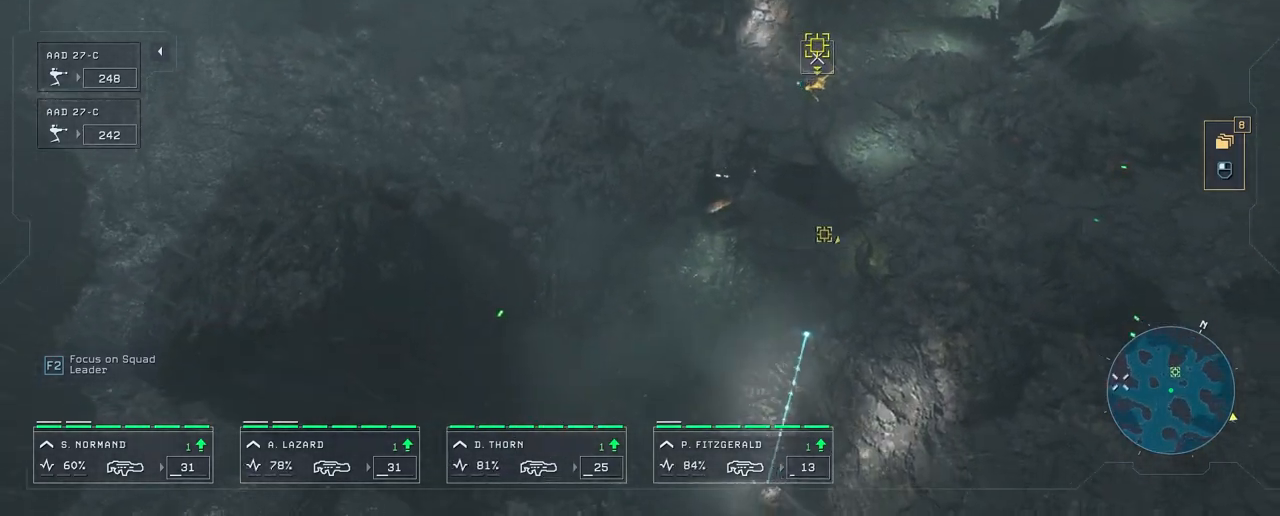
{"keys": [], "mouse": [], "mouse_move": "up-left", "events": [[50, "d", "up"], [367, "mouse_right", "down"], [450, "mouse_right", "up"]]}